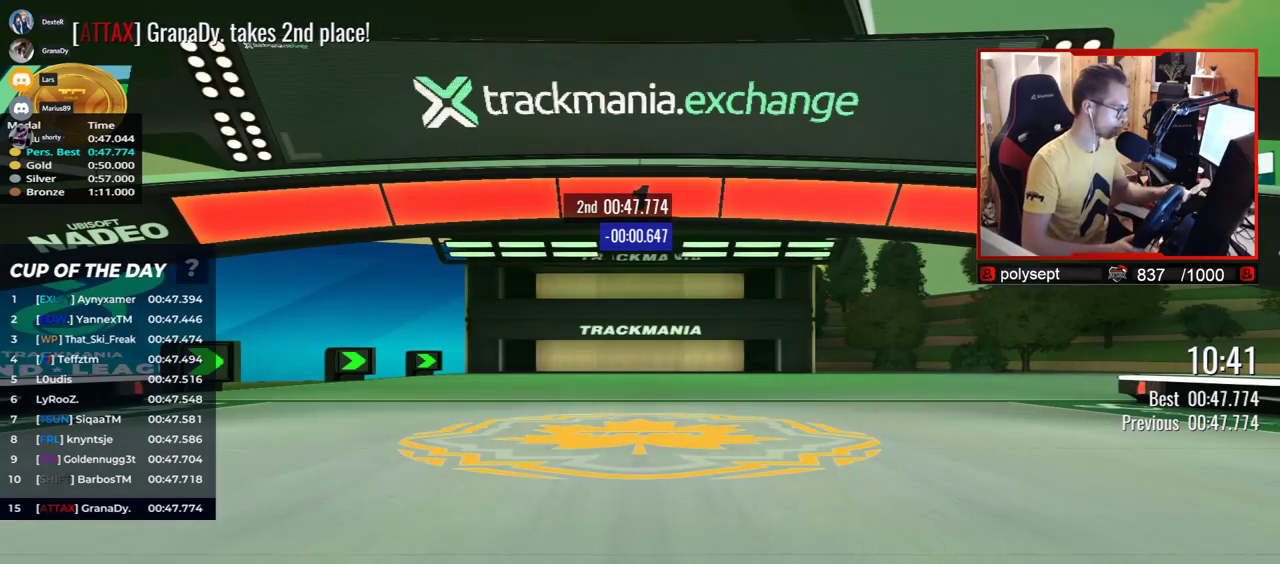
Gameplay with keyboard; each line is a JSON object with the keys held at the frame after it. "events" lists presses ("down") and releases ("up") of "down", "left", "right" and "up" between this image and that frame as [ms after this image, input, new state], when the widget could be followed in between. No other keys are recorded. Mouse input is not recorded.
{"keys": ["right", "up"], "events": [[317, "right", "down"], [317, "up", "down"]]}
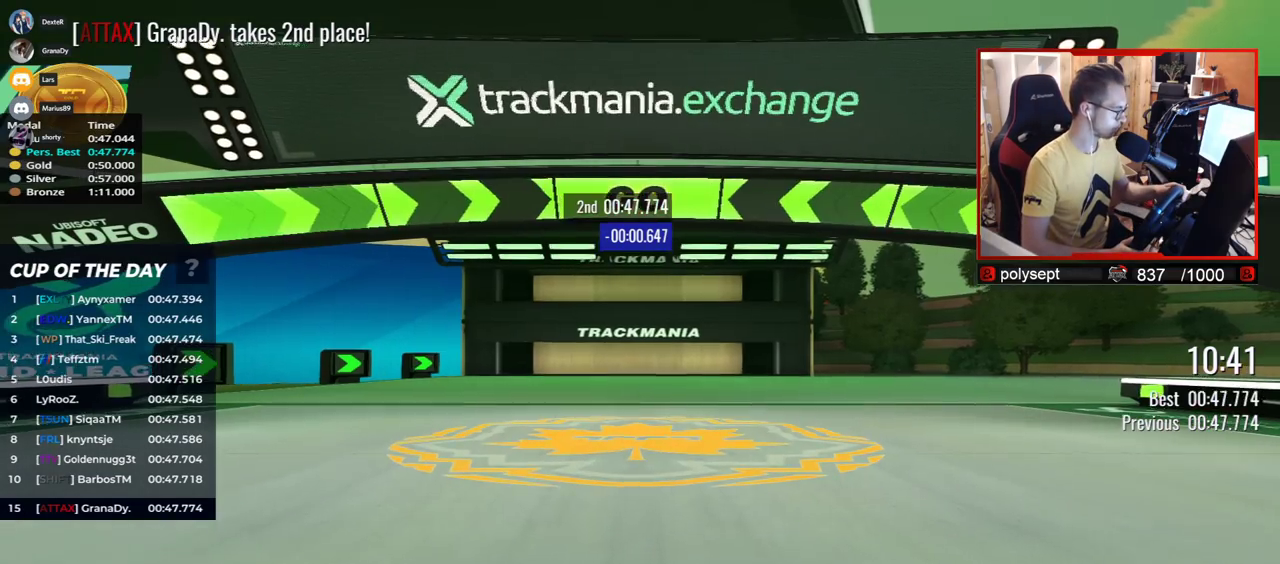
{"keys": ["right", "up"], "events": []}
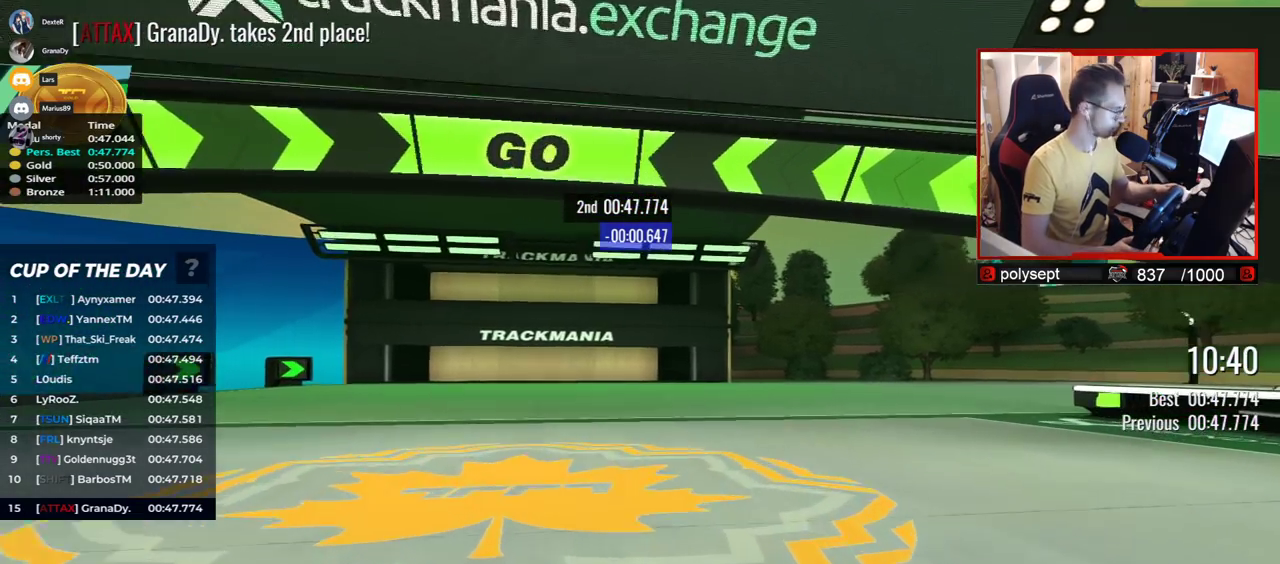
{"keys": ["right", "up"], "events": []}
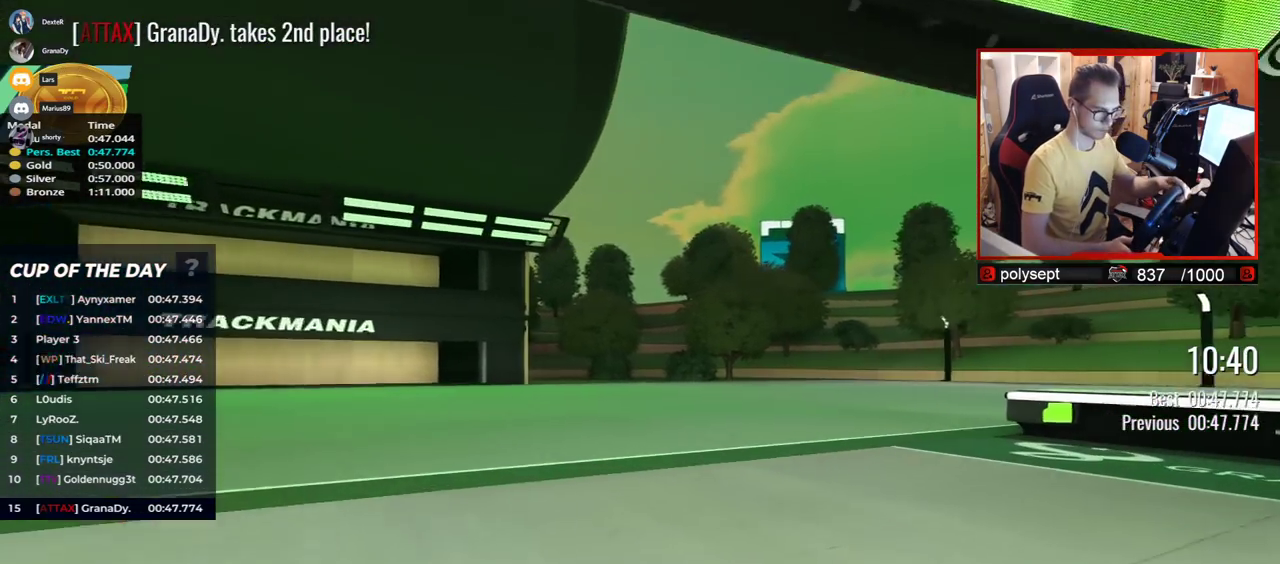
{"keys": ["right", "up"], "events": []}
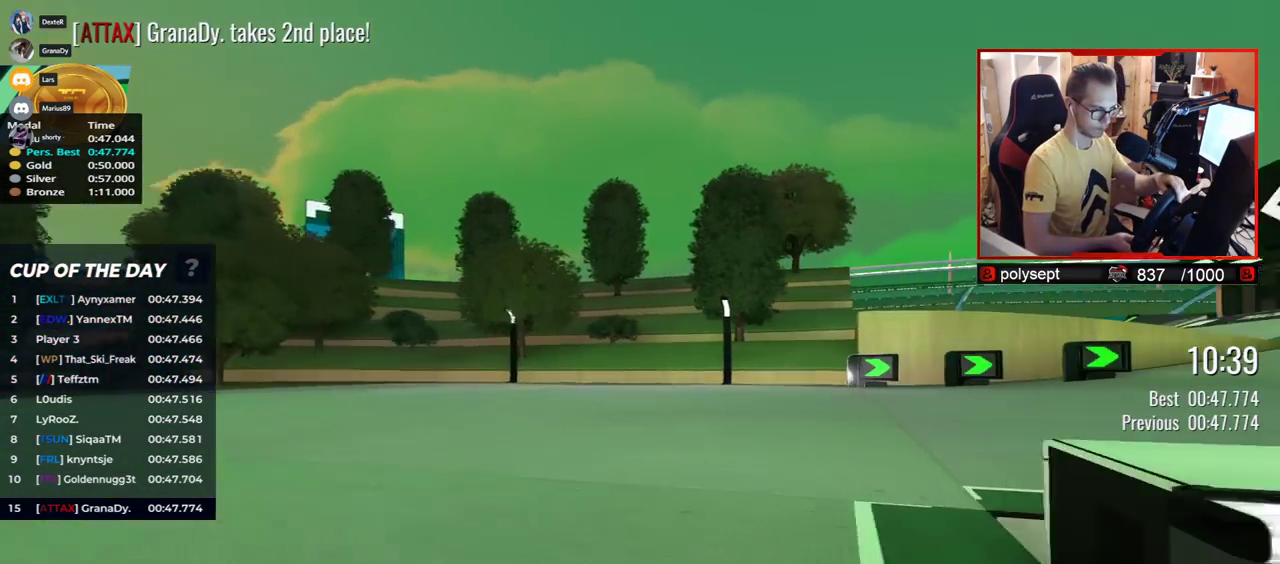
{"keys": ["right", "up"], "events": []}
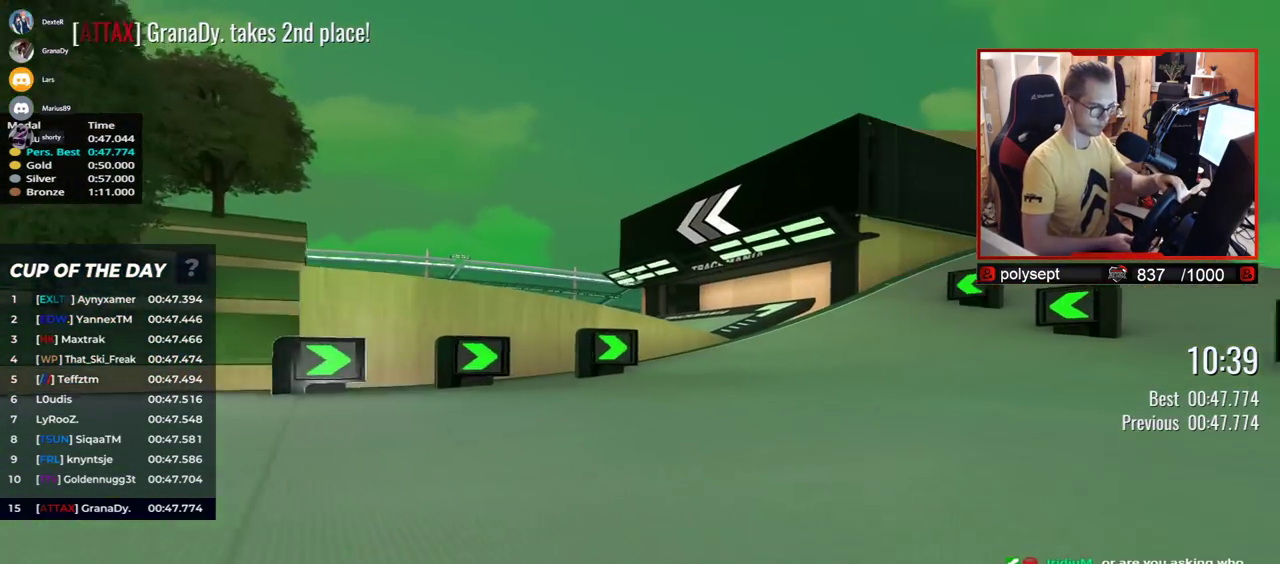
{"keys": ["left", "up"], "events": [[167, "right", "up"], [267, "left", "down"]]}
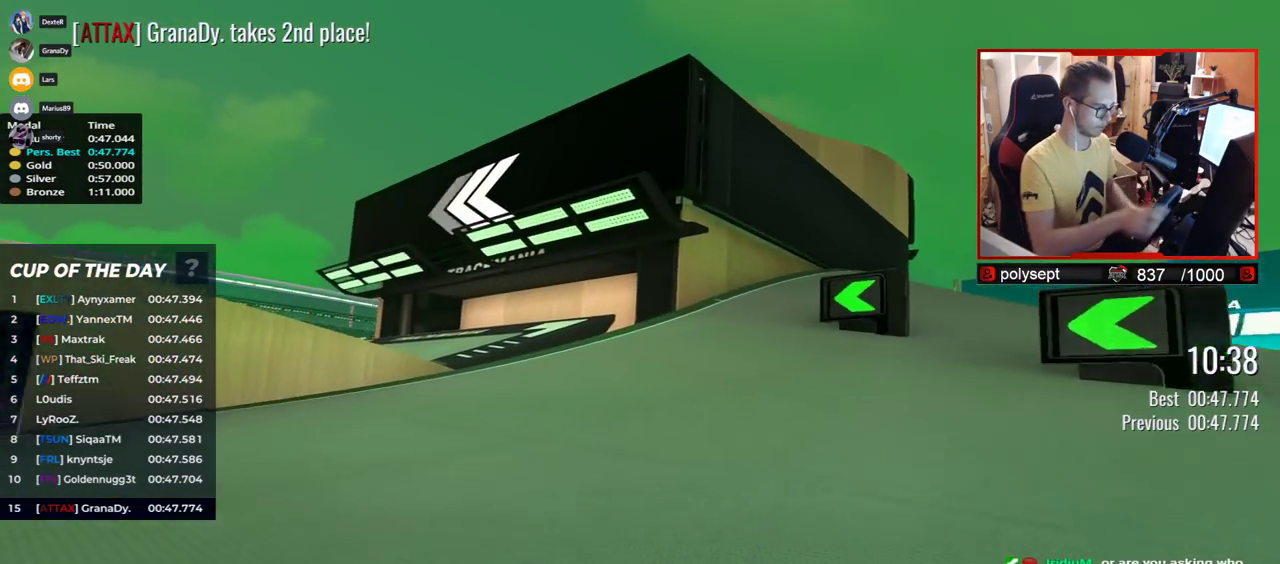
{"keys": ["up"], "events": [[483, "left", "up"]]}
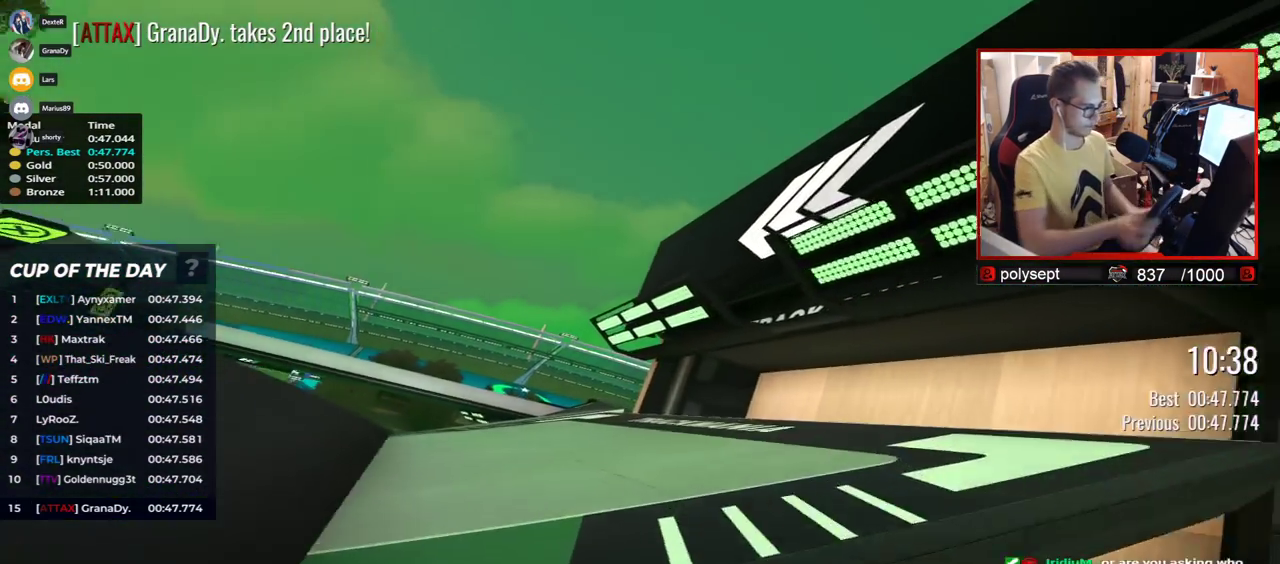
{"keys": ["left", "up"], "events": [[67, "left", "down"]]}
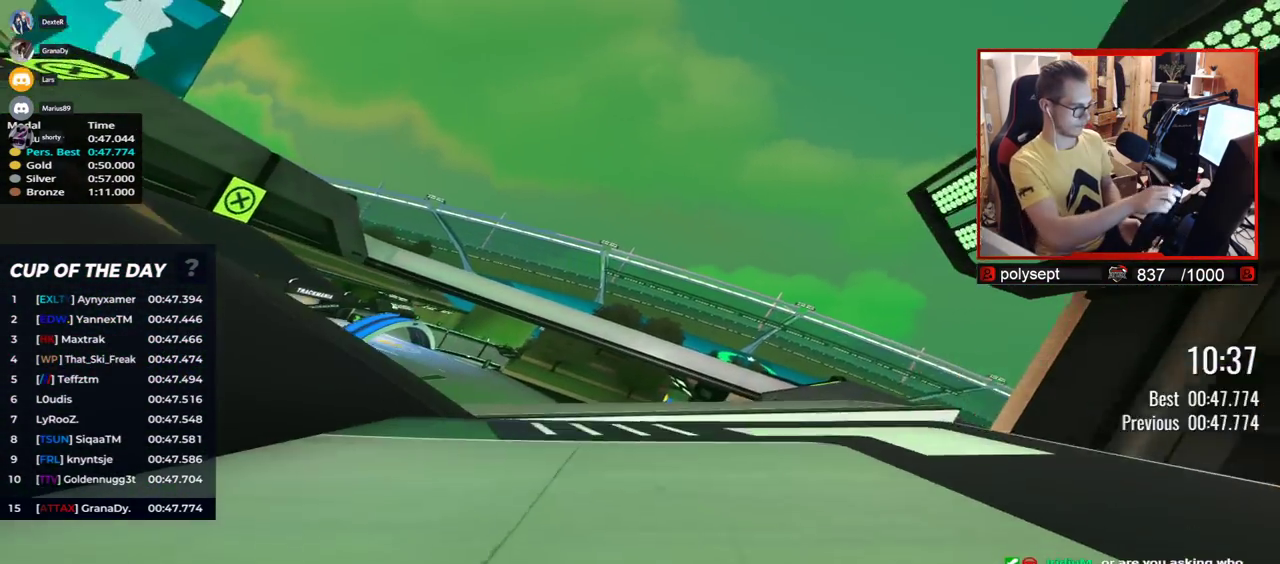
{"keys": ["up"], "events": [[167, "left", "up"]]}
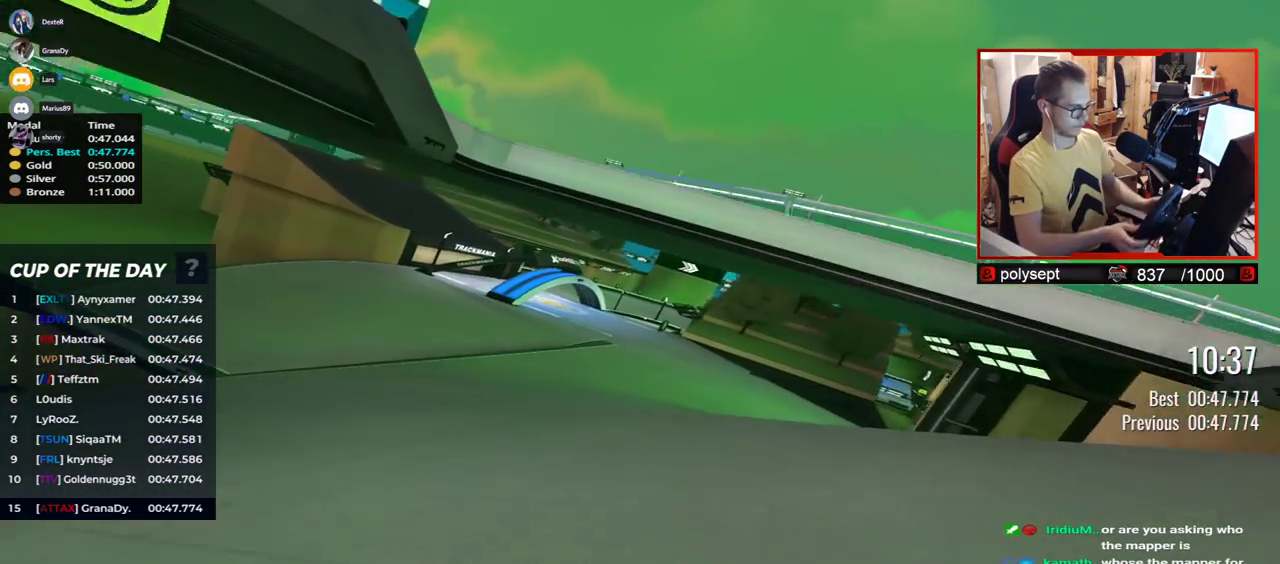
{"keys": ["up"], "events": []}
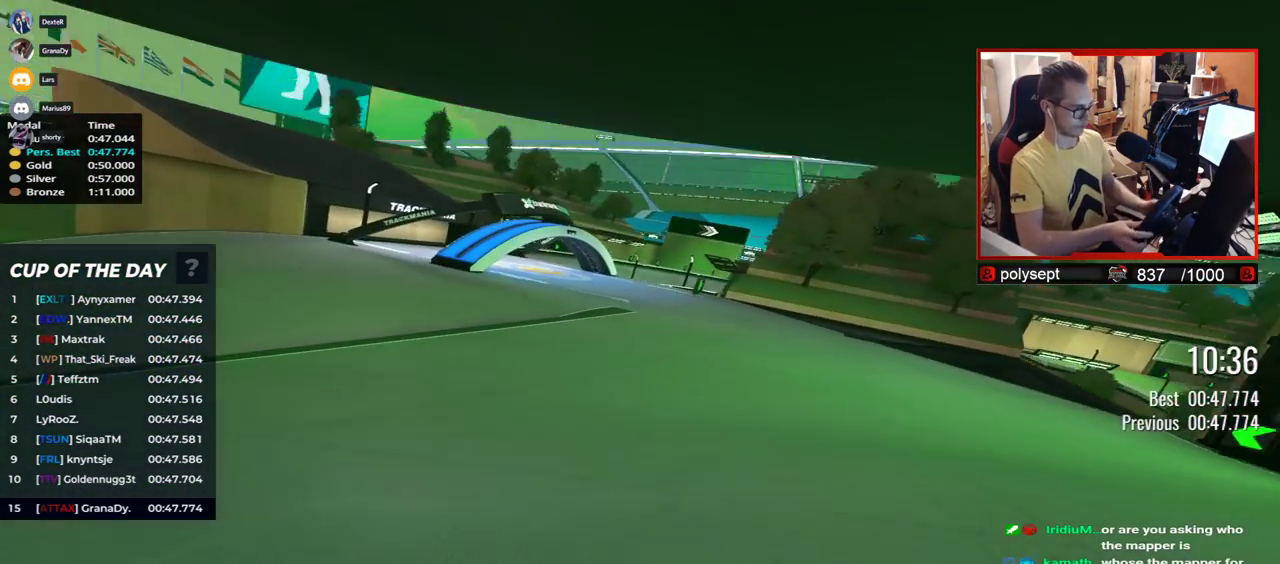
{"keys": ["left", "up"], "events": [[150, "left", "down"]]}
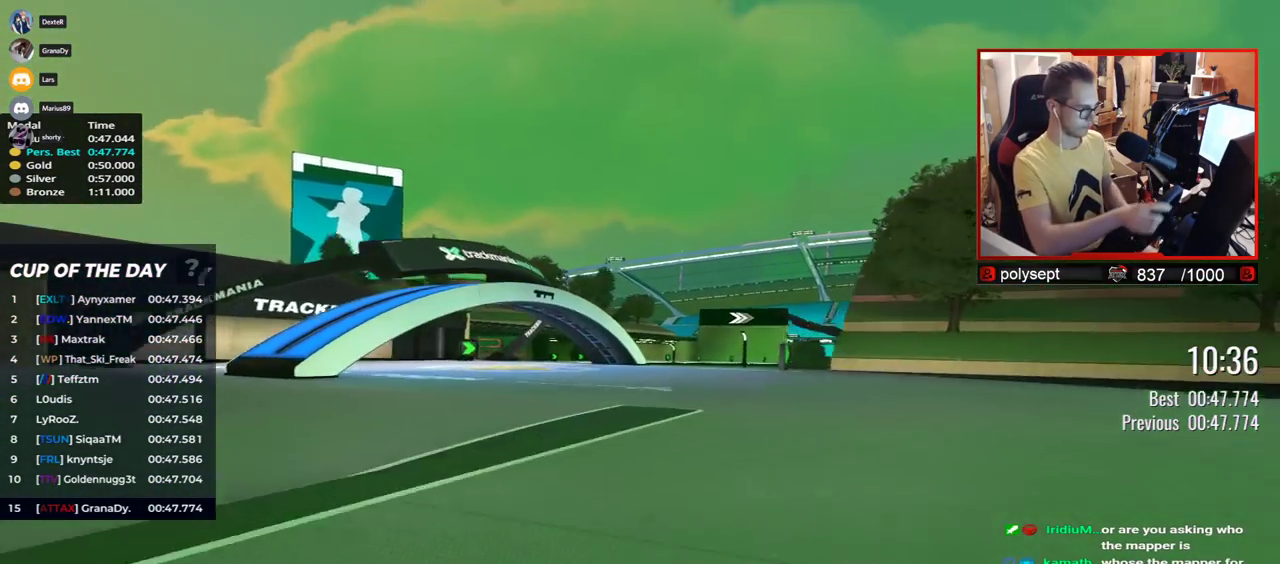
{"keys": ["right", "up"], "events": [[250, "left", "up"], [400, "right", "down"]]}
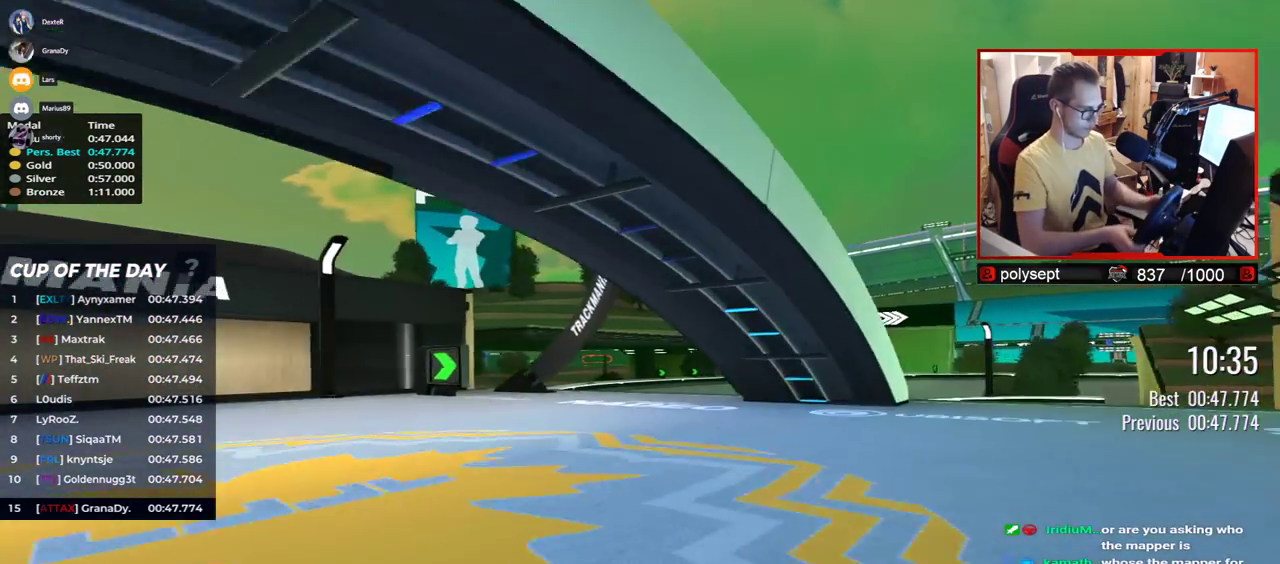
{"keys": ["right", "up"], "events": []}
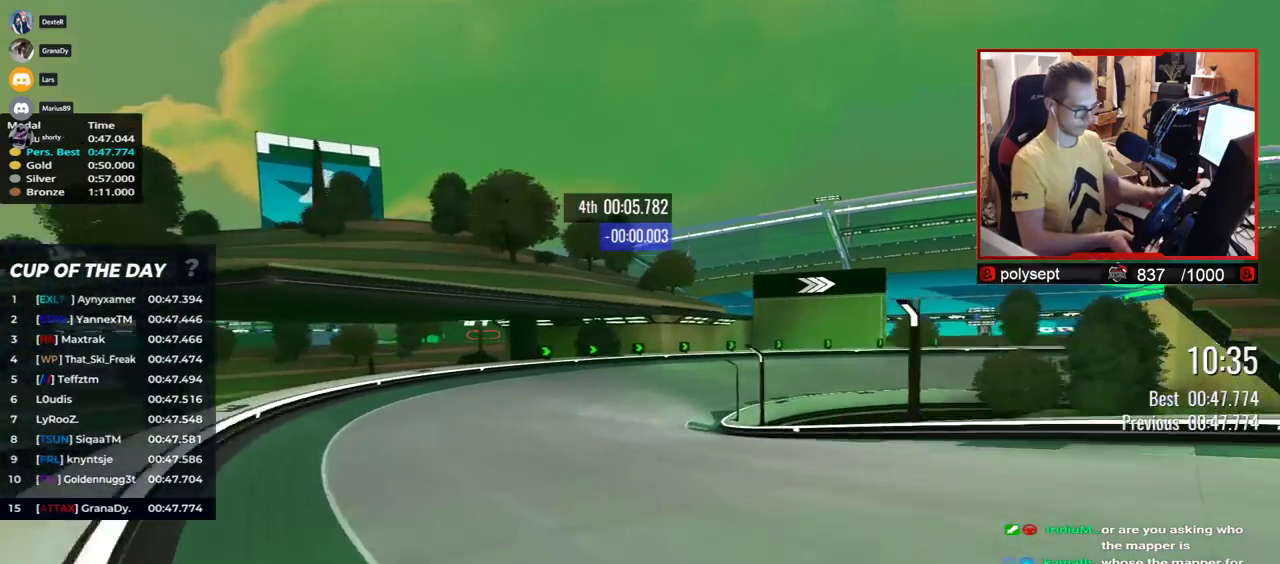
{"keys": ["right", "up"], "events": [[33, "right", "up"], [317, "down", "down"], [367, "down", "up"], [367, "right", "down"]]}
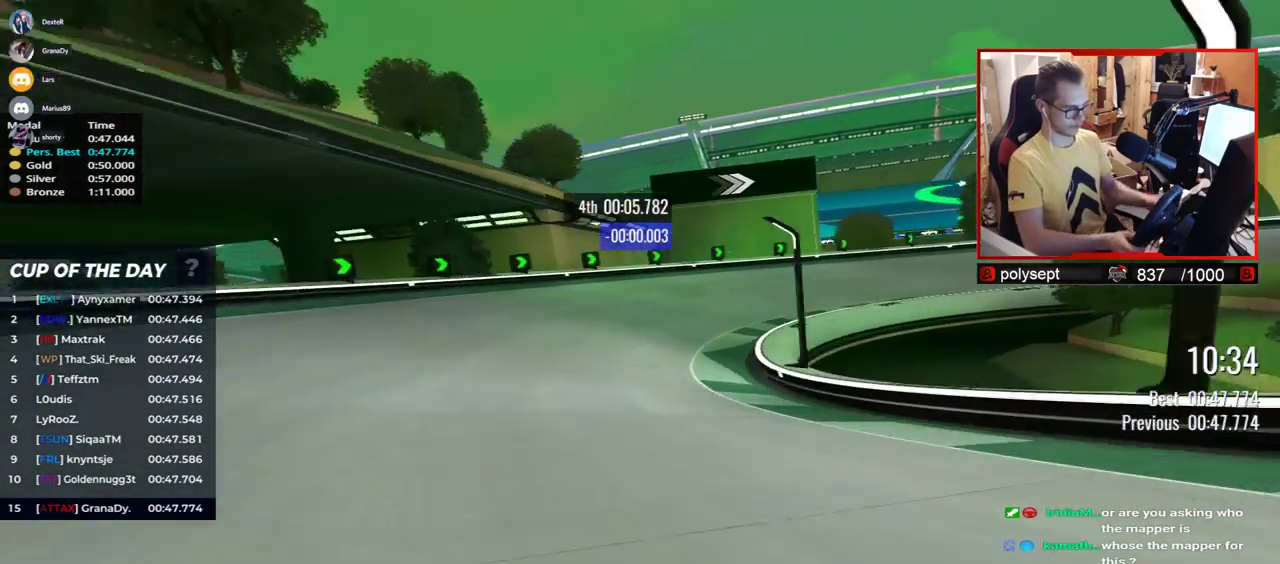
{"keys": ["right", "up"], "events": []}
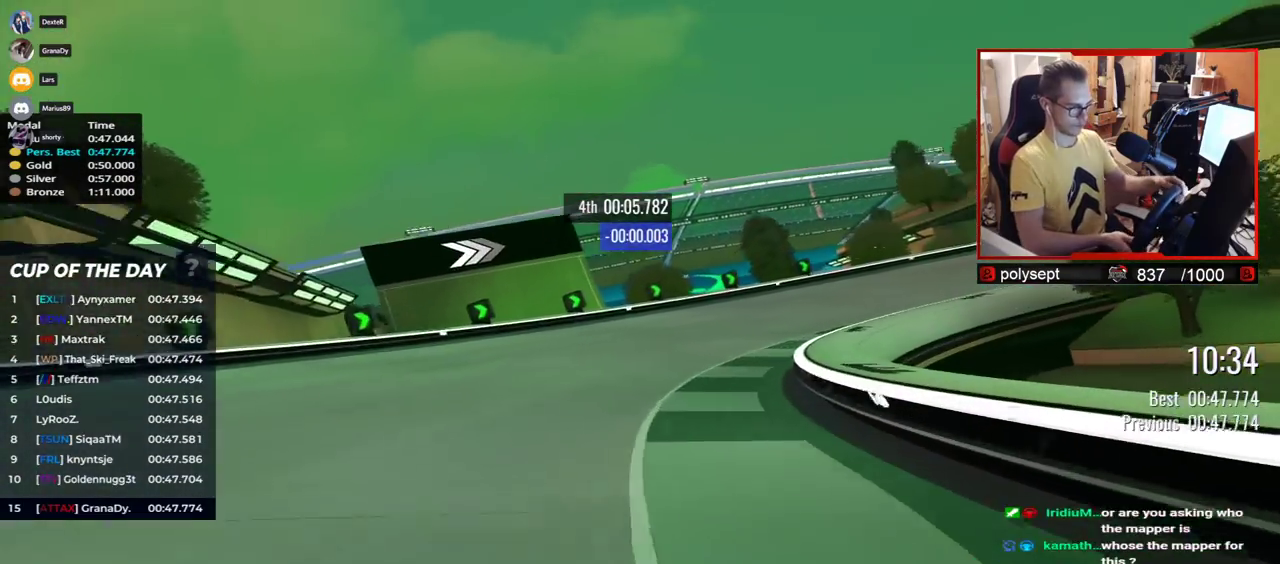
{"keys": ["right", "up"], "events": []}
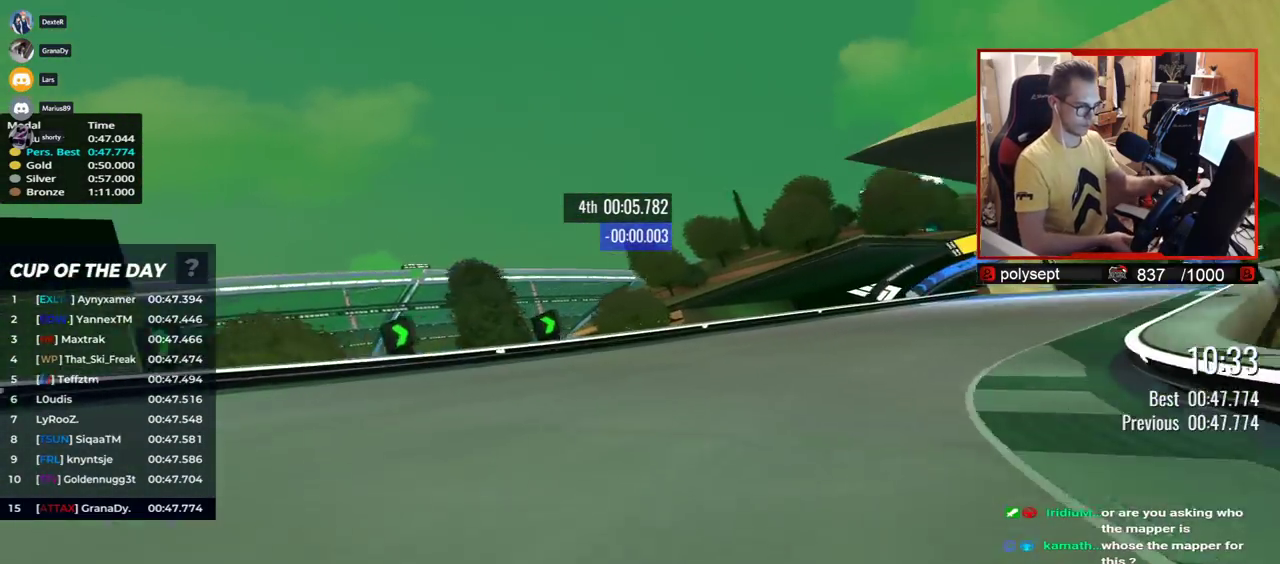
{"keys": ["right", "up"], "events": []}
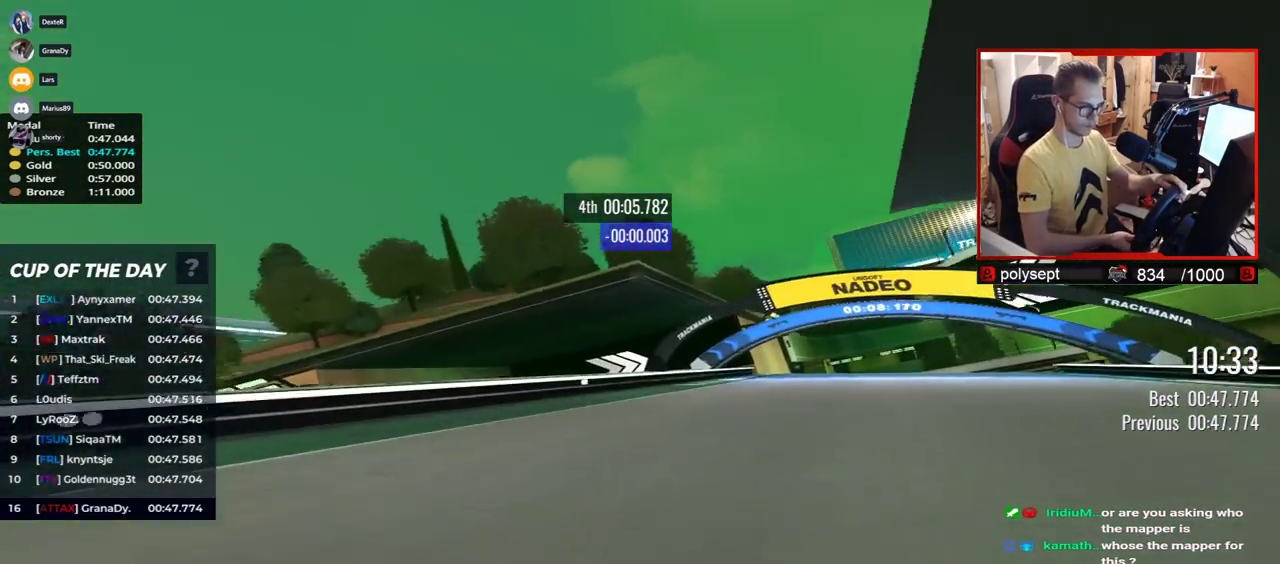
{"keys": ["right", "up"], "events": [[317, "right", "up"], [467, "right", "down"]]}
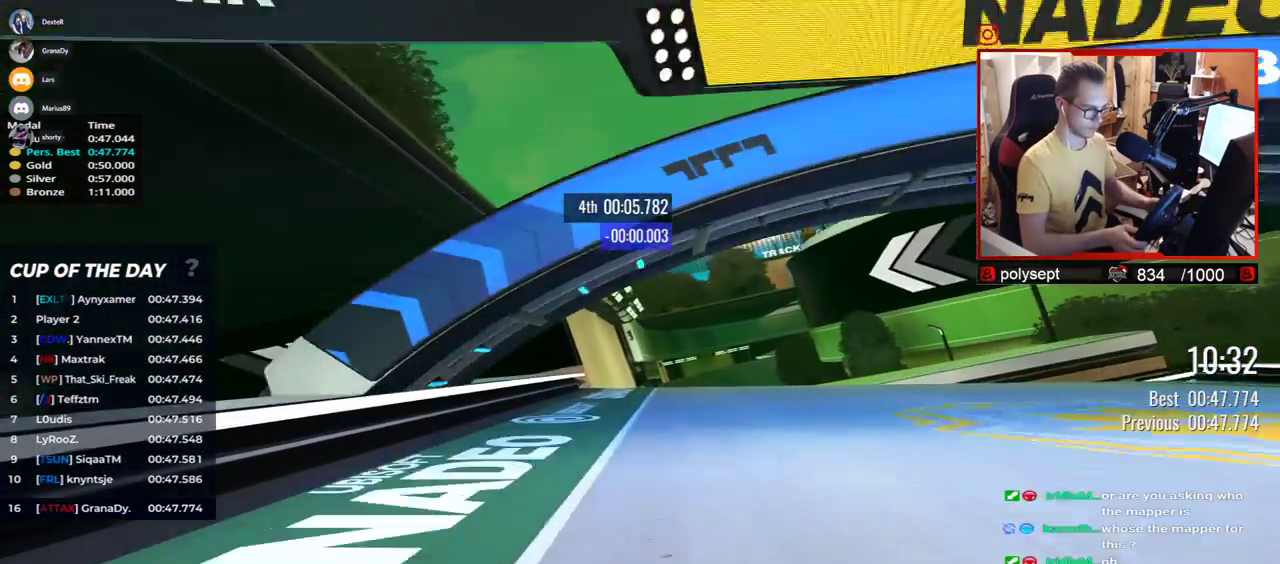
{"keys": ["right", "up"], "events": []}
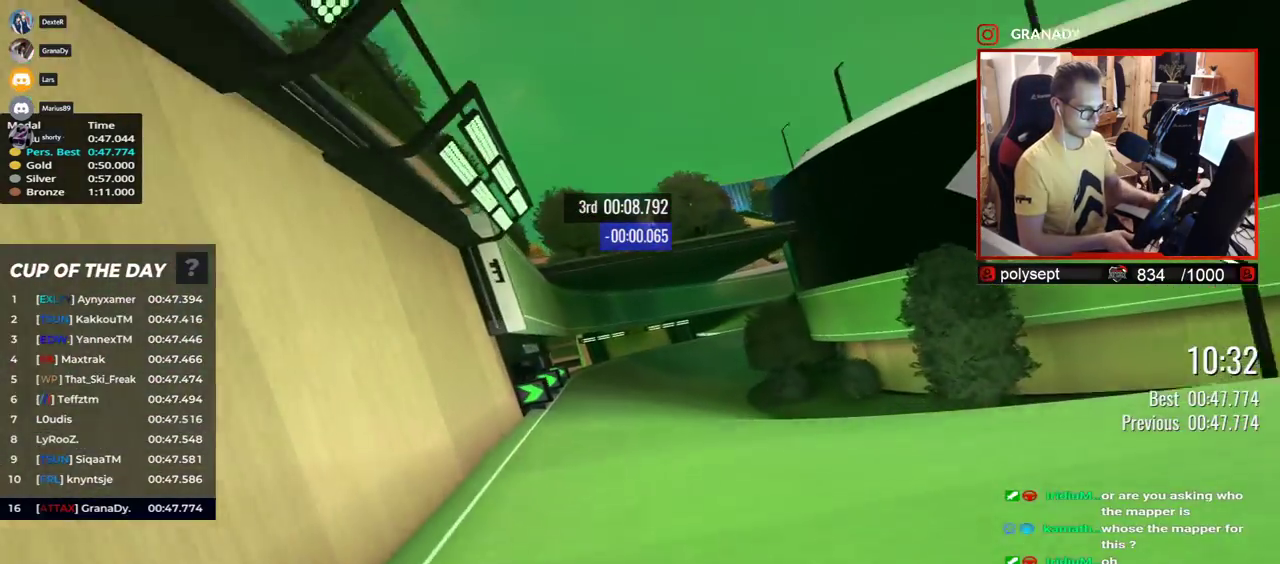
{"keys": ["right", "up"], "events": [[67, "down", "down"], [150, "down", "up"], [183, "right", "up"], [467, "right", "down"]]}
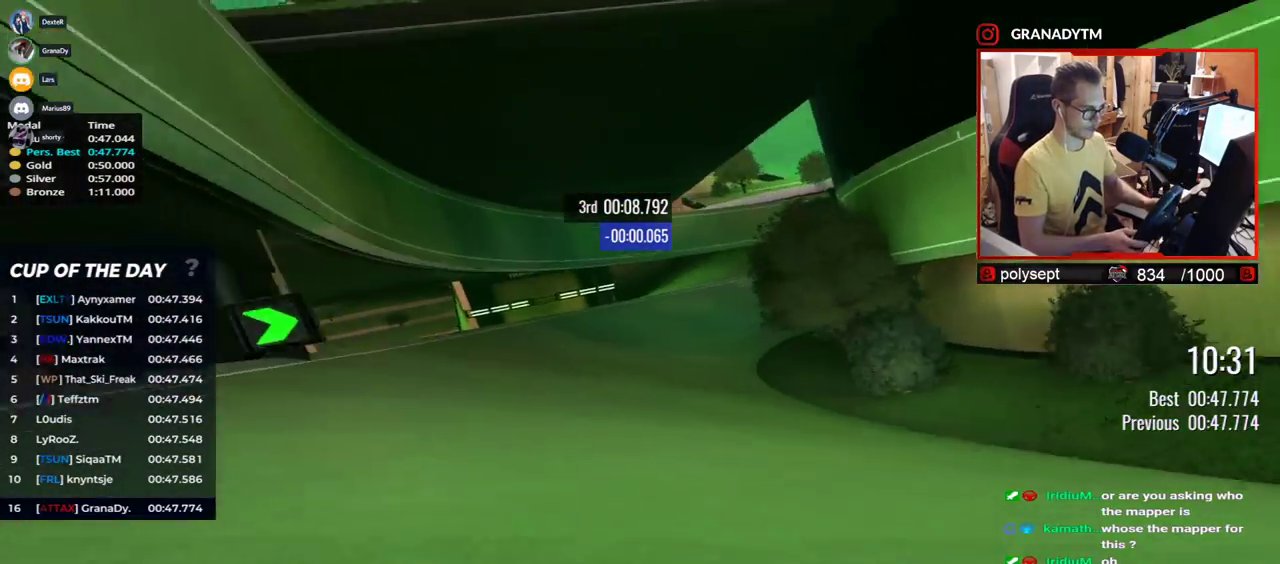
{"keys": ["right", "up"], "events": []}
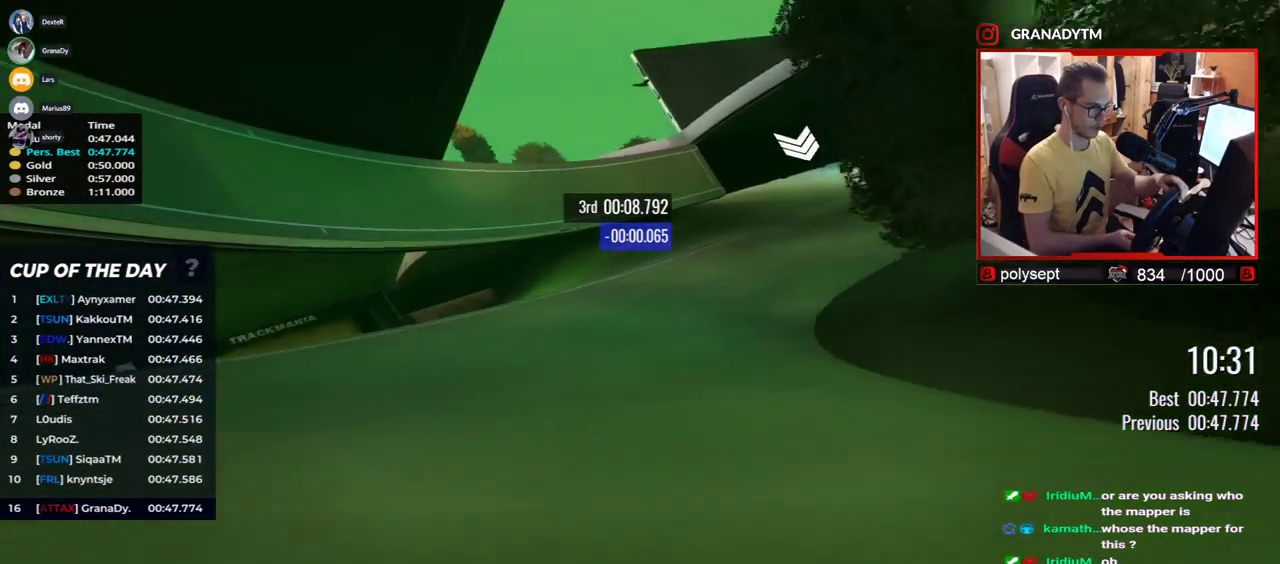
{"keys": ["right", "up"], "events": []}
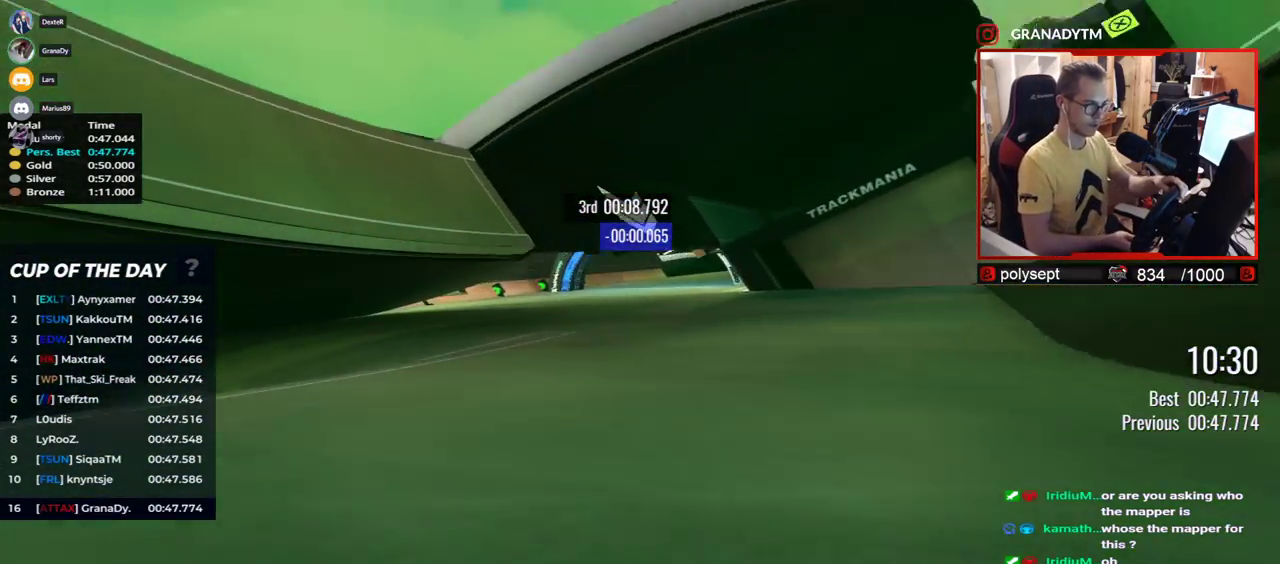
{"keys": ["right", "up"], "events": []}
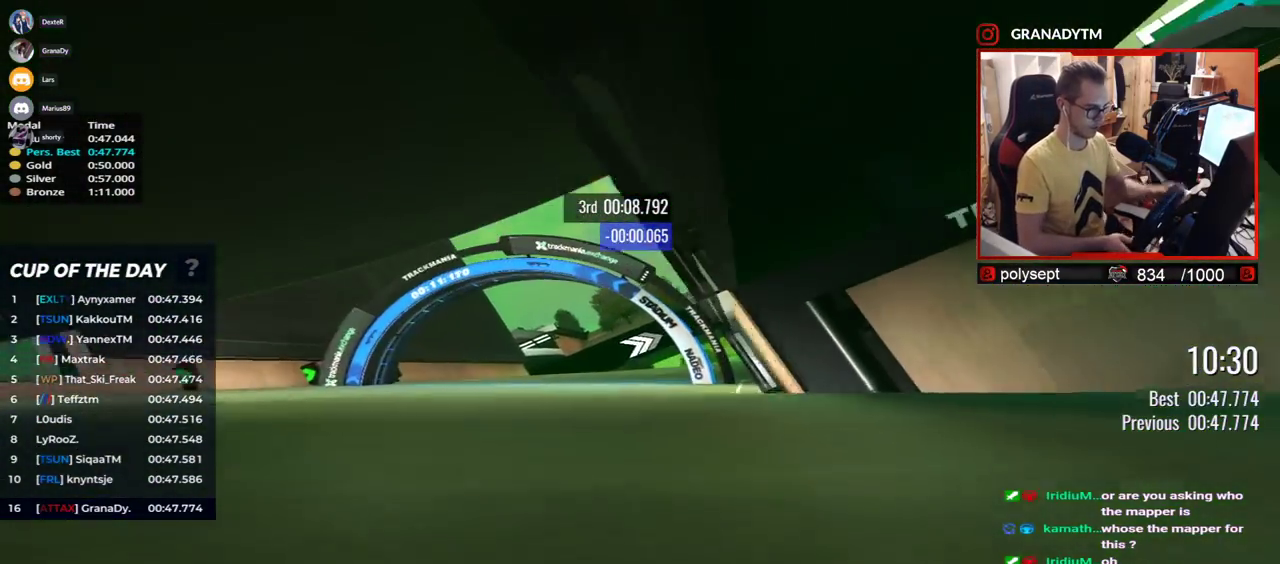
{"keys": ["right", "up"], "events": []}
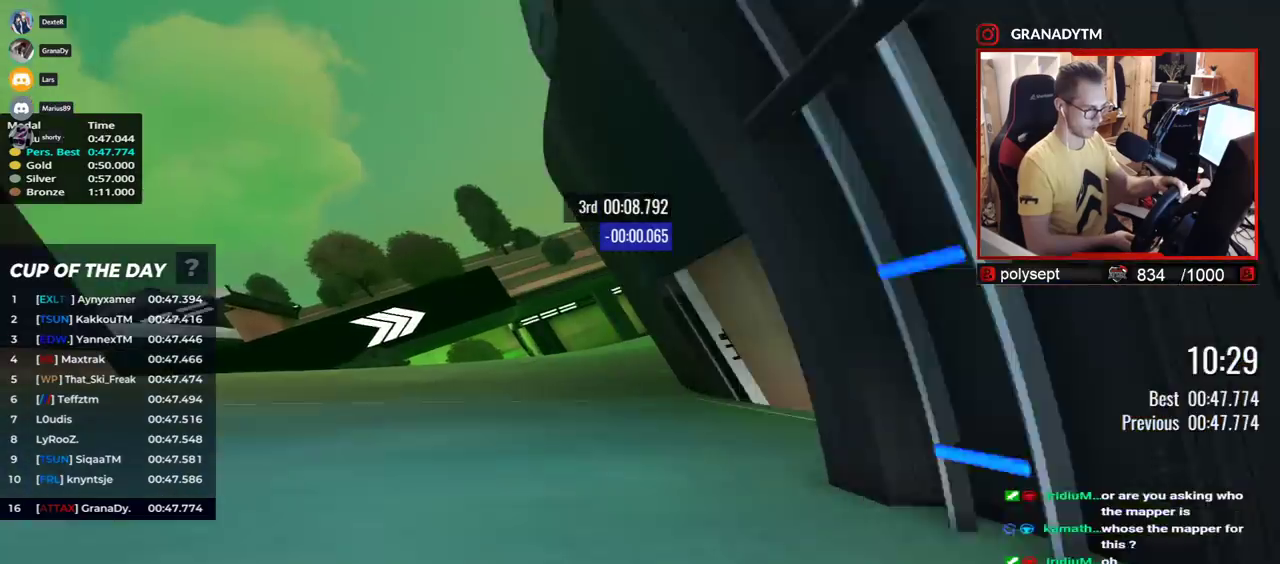
{"keys": ["right", "up"], "events": []}
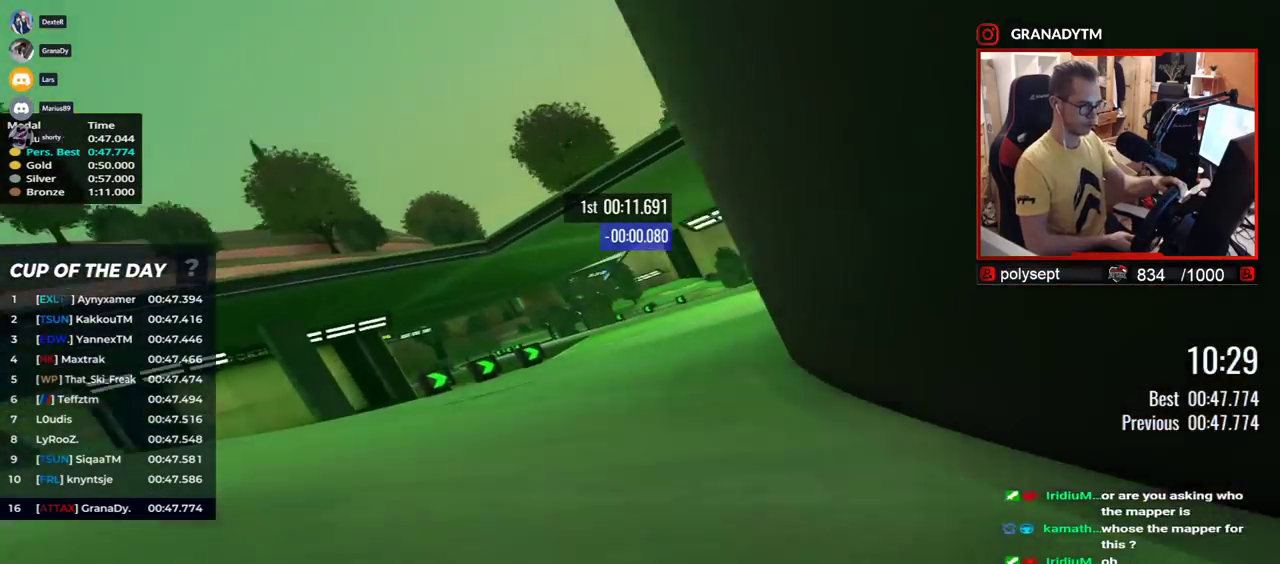
{"keys": ["left", "up"], "events": [[50, "right", "up"], [217, "left", "down"], [333, "left", "up"], [483, "left", "down"]]}
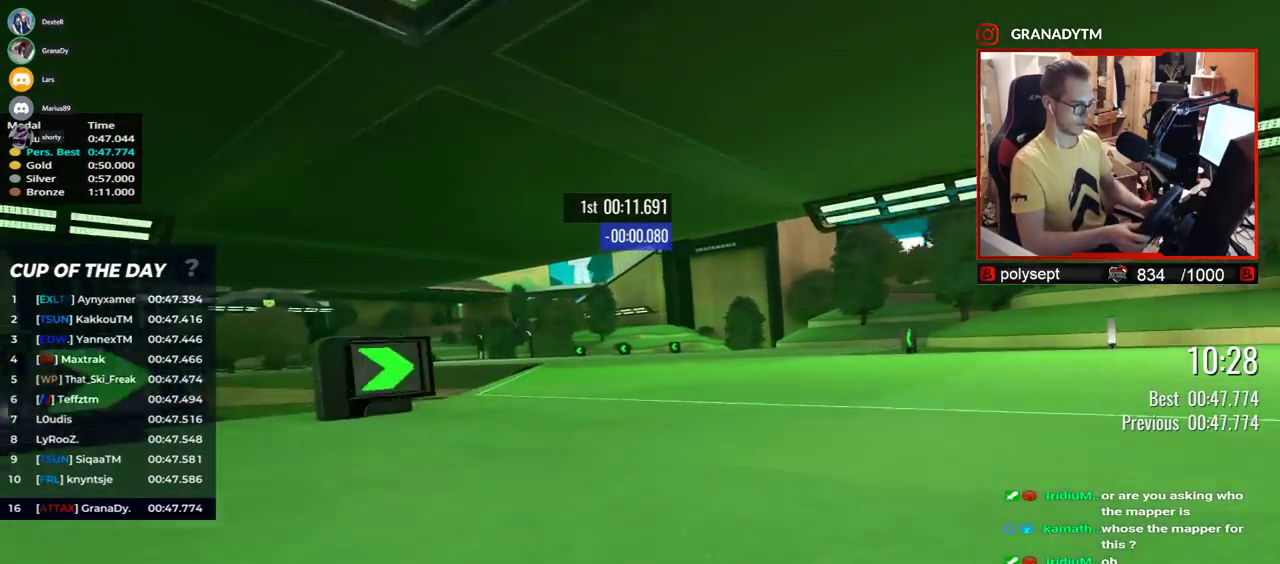
{"keys": ["left", "up"], "events": []}
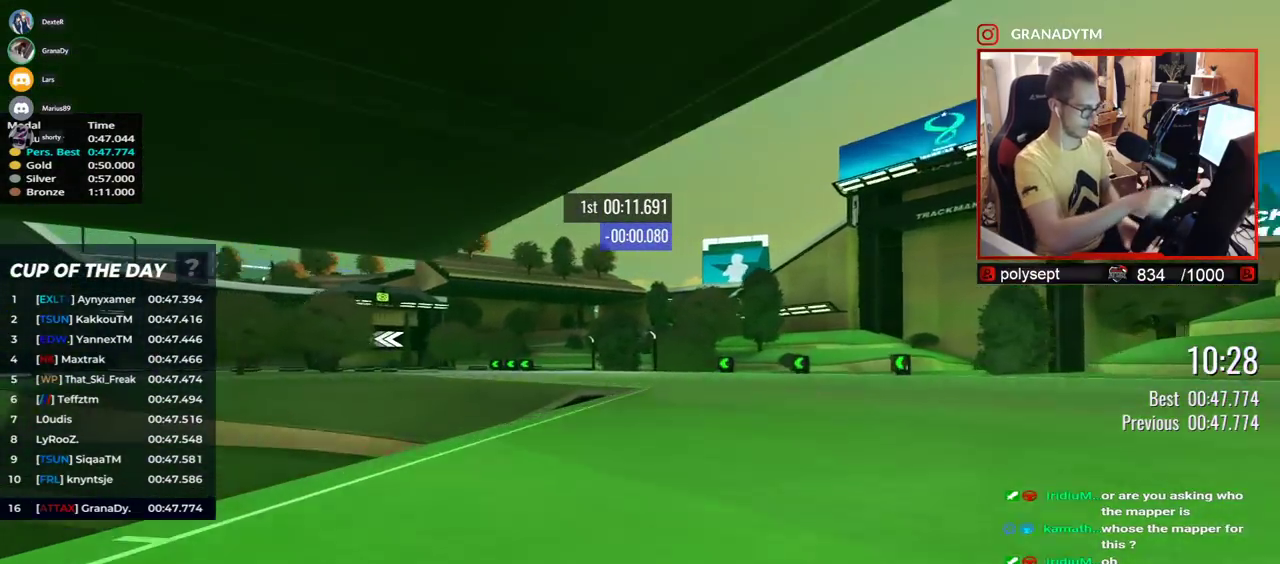
{"keys": ["left", "up"], "events": []}
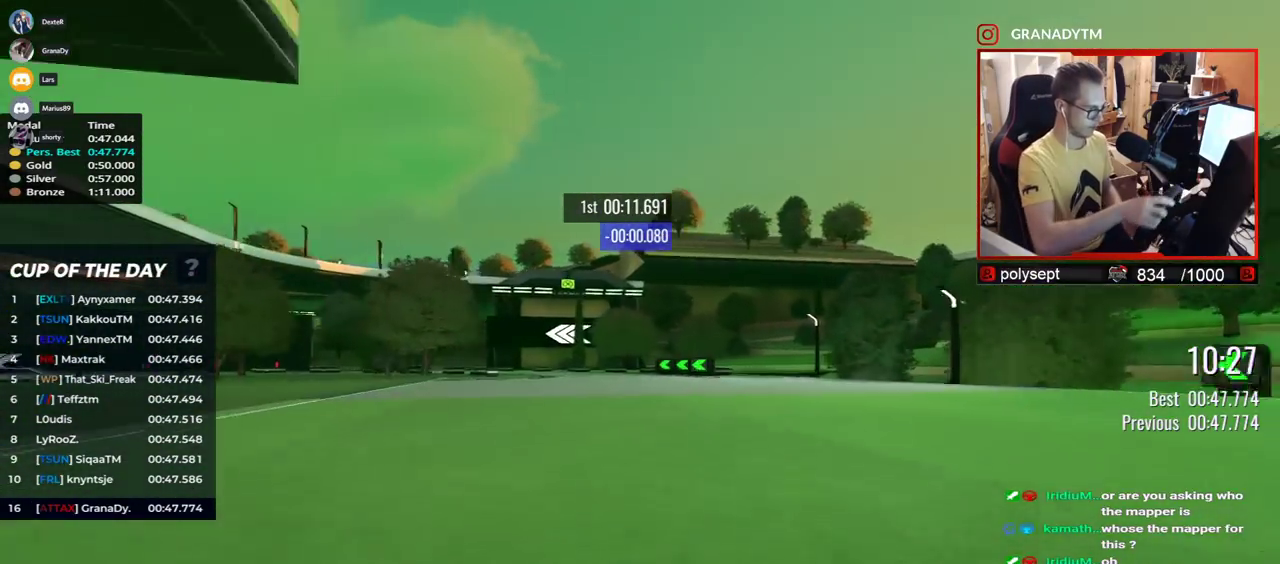
{"keys": ["left", "up"], "events": []}
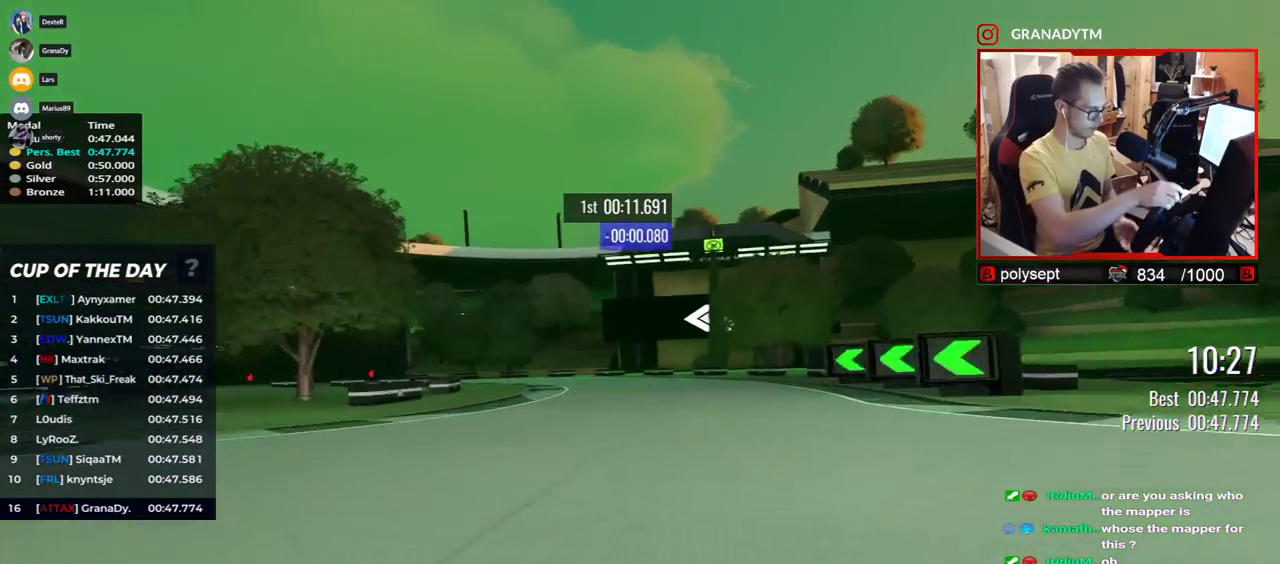
{"keys": ["left", "up"], "events": []}
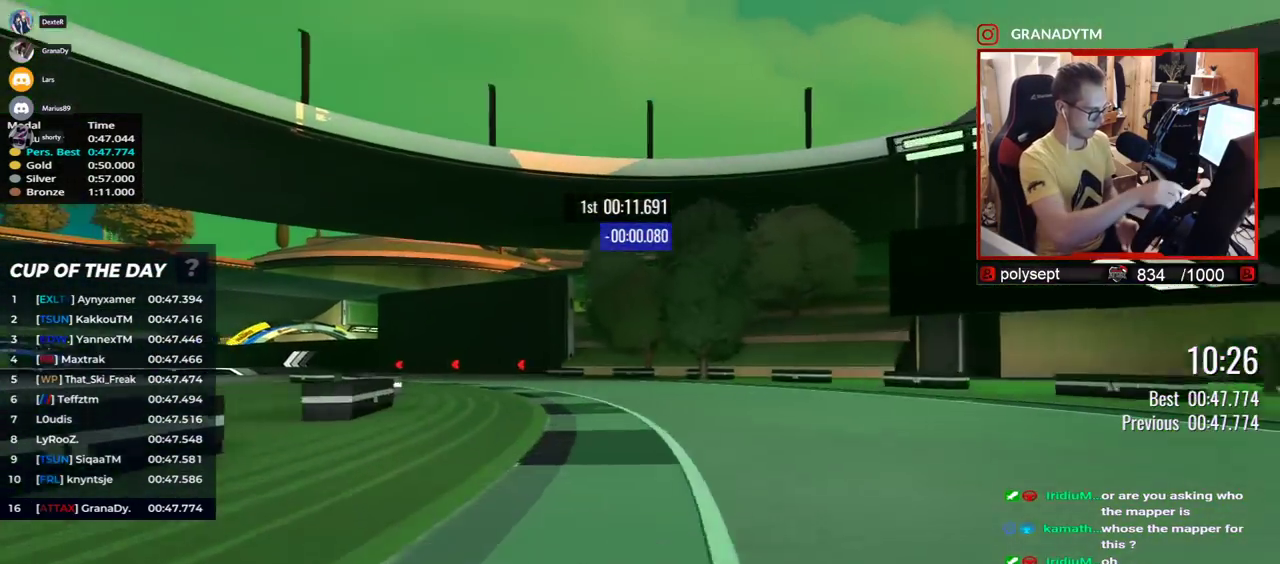
{"keys": ["left", "up"], "events": []}